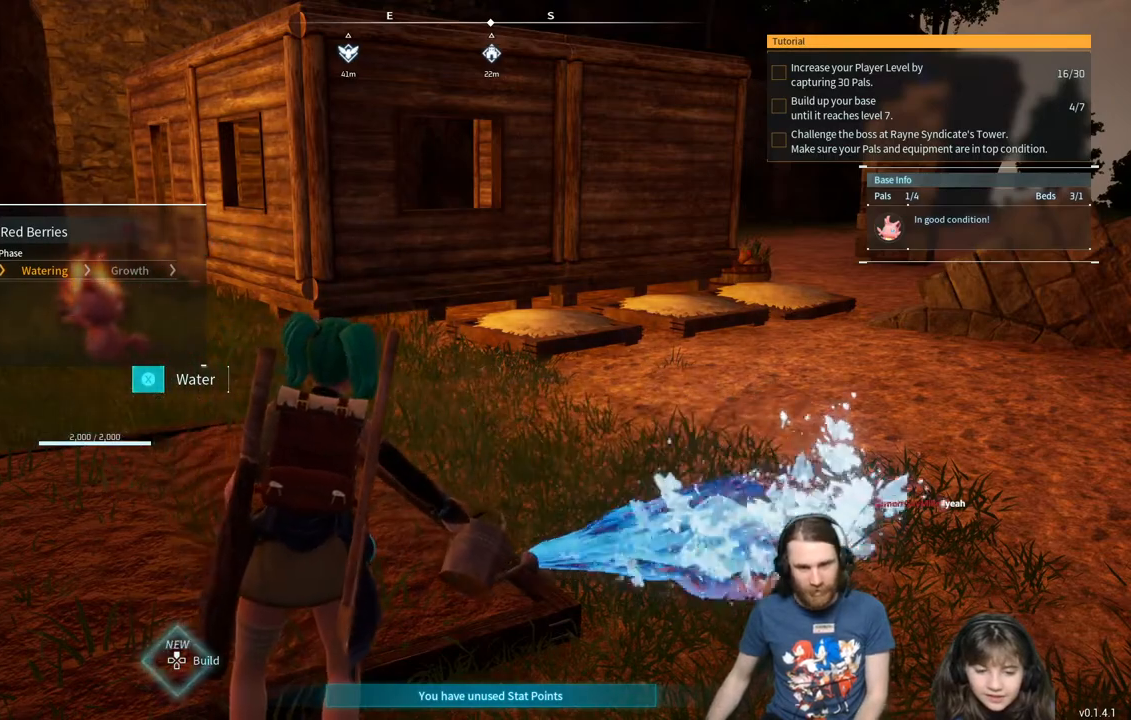
Gameplay with a controller (Xbox layout); each line is a JSON object with the inputs held at the frame after it. "events" lists button and stick changes between this image and that frame as [ms after this image, input, new state], when the widget could be followed in between.
{"buttons": ["X"], "left_stick": "center", "right_stick": "center", "events": []}
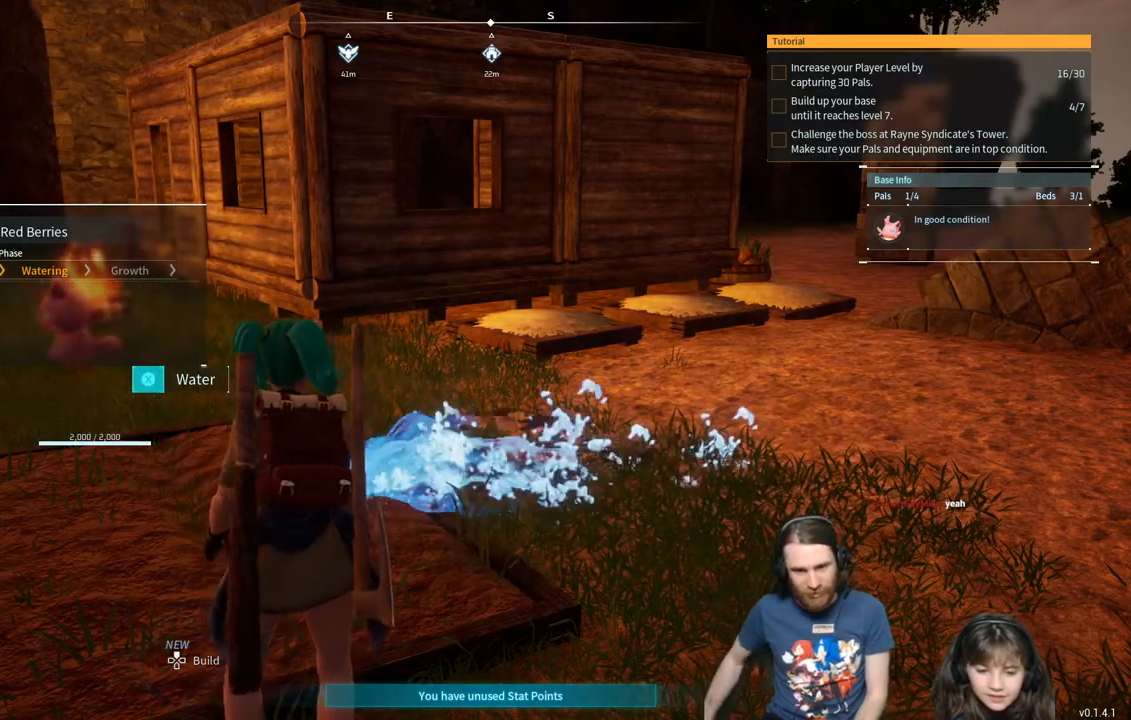
{"buttons": ["X"], "left_stick": "center", "right_stick": "center", "events": []}
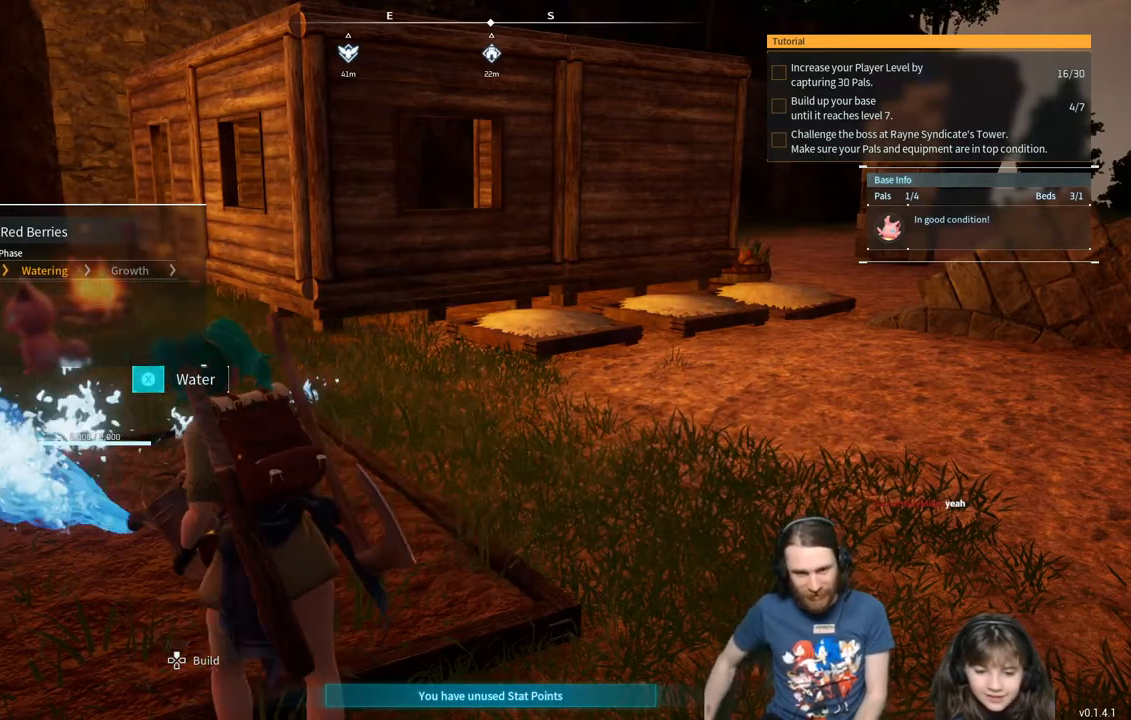
{"buttons": ["X"], "left_stick": "center", "right_stick": "left", "events": [[417, "right_stick", "left"]]}
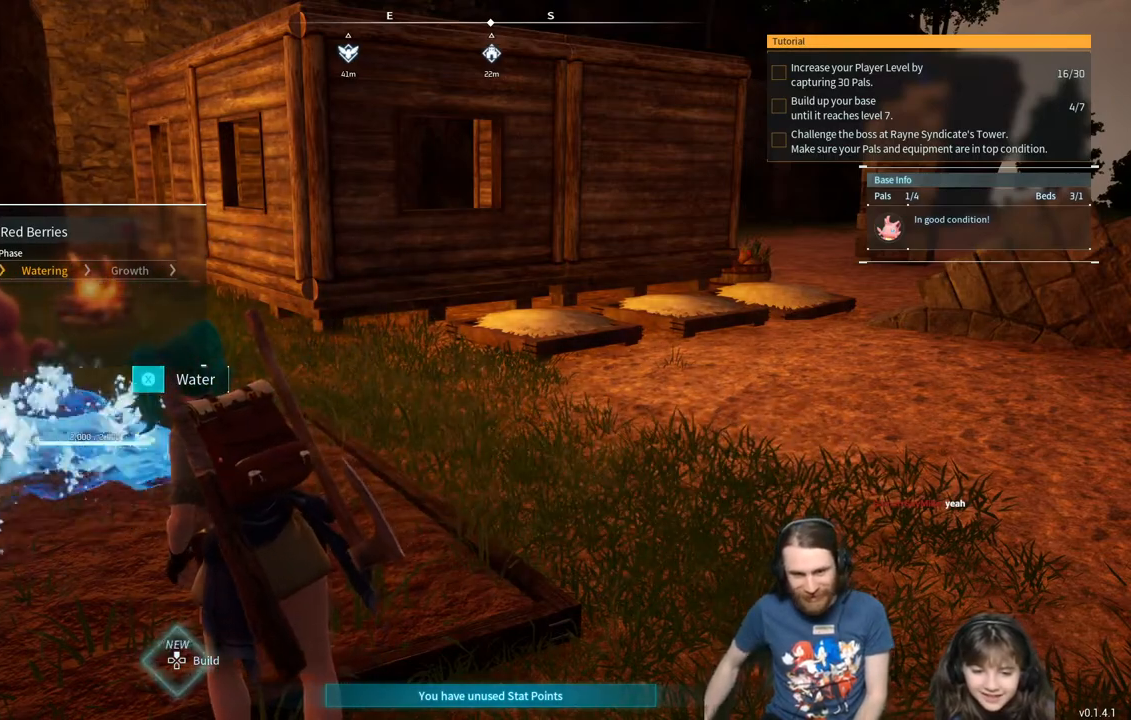
{"buttons": ["X"], "left_stick": "center", "right_stick": "center", "events": [[200, "right_stick", "center"]]}
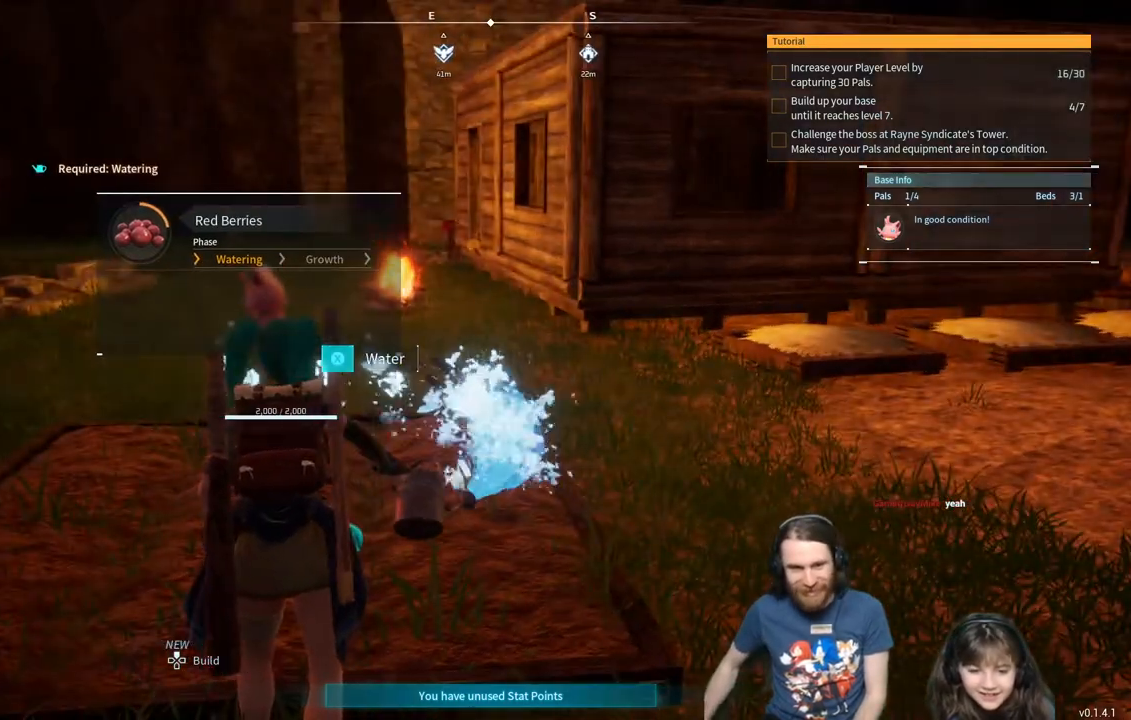
{"buttons": ["X"], "left_stick": "center", "right_stick": "center", "events": []}
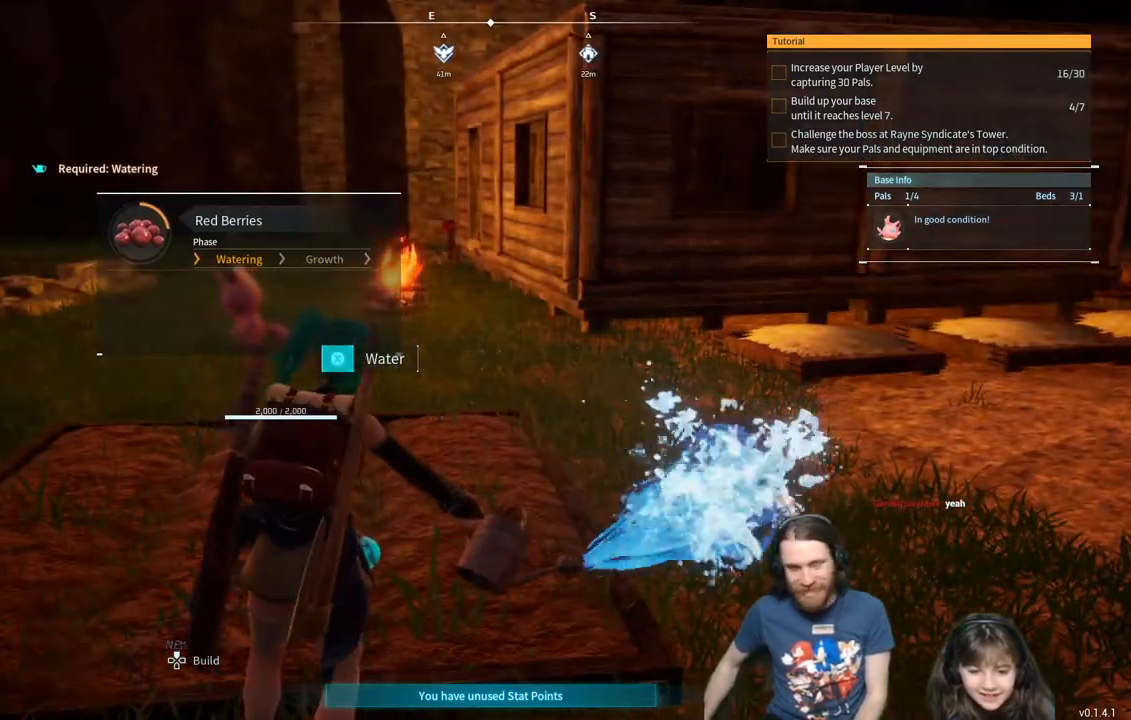
{"buttons": ["X"], "left_stick": "center", "right_stick": "right", "events": [[350, "right_stick", "right"]]}
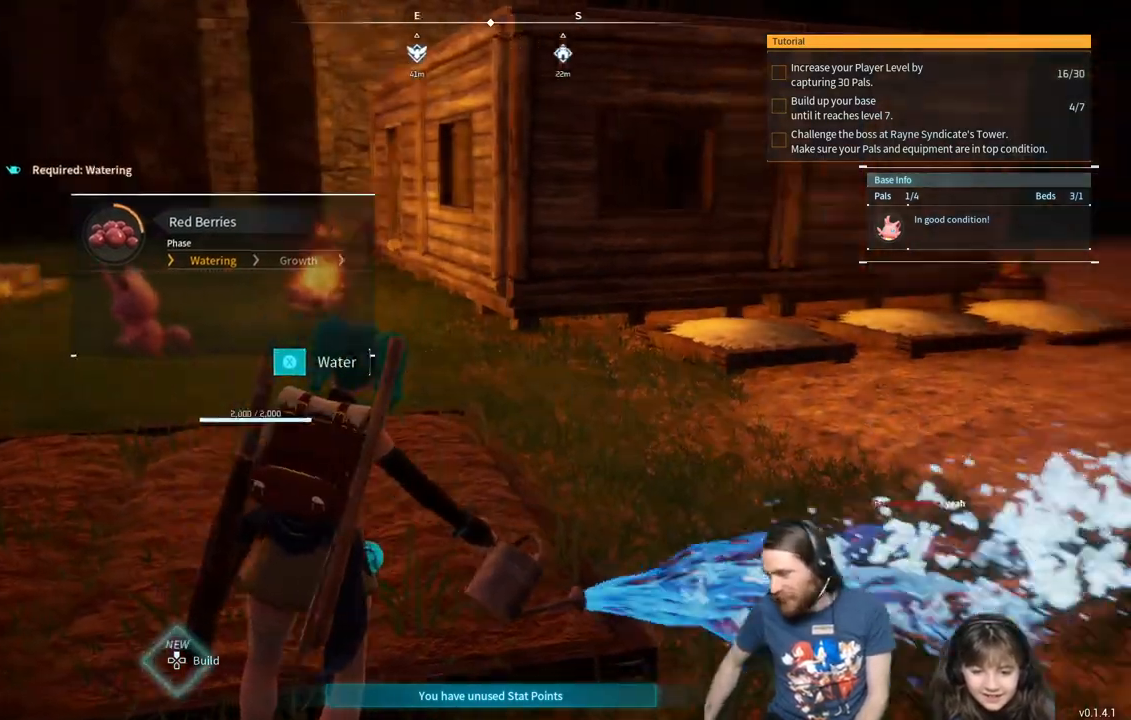
{"buttons": ["X"], "left_stick": "center", "right_stick": "left", "events": [[67, "right_stick", "center"], [367, "right_stick", "left"]]}
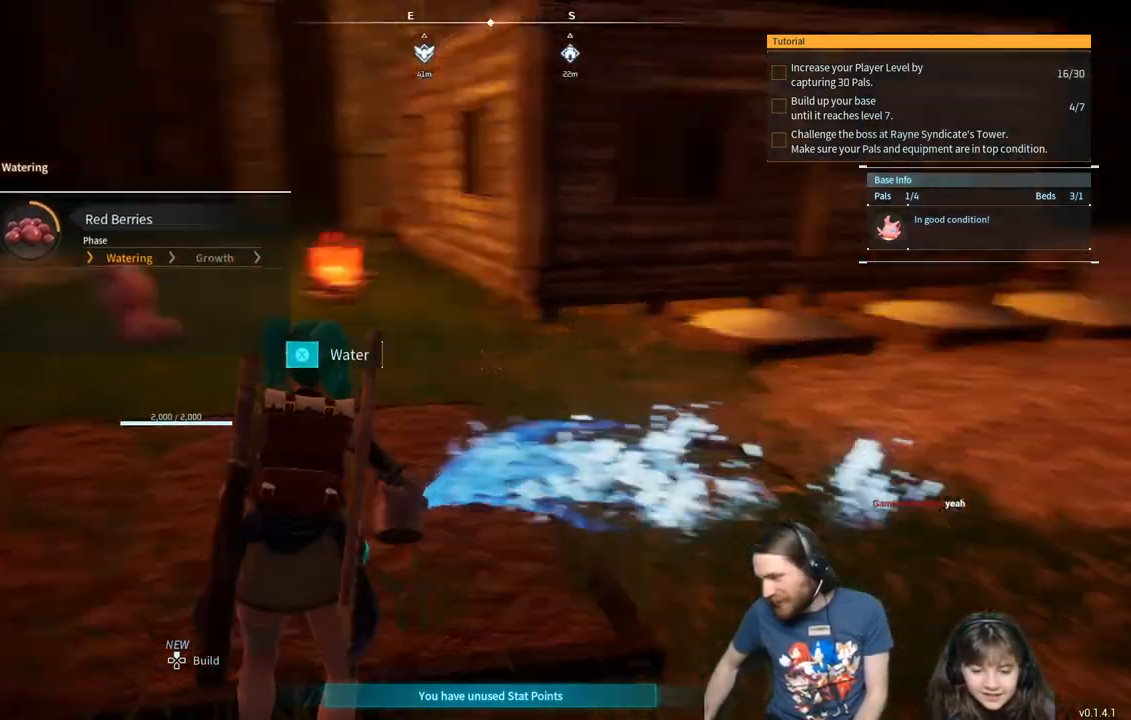
{"buttons": ["X"], "left_stick": "center", "right_stick": "center", "events": [[183, "right_stick", "center"]]}
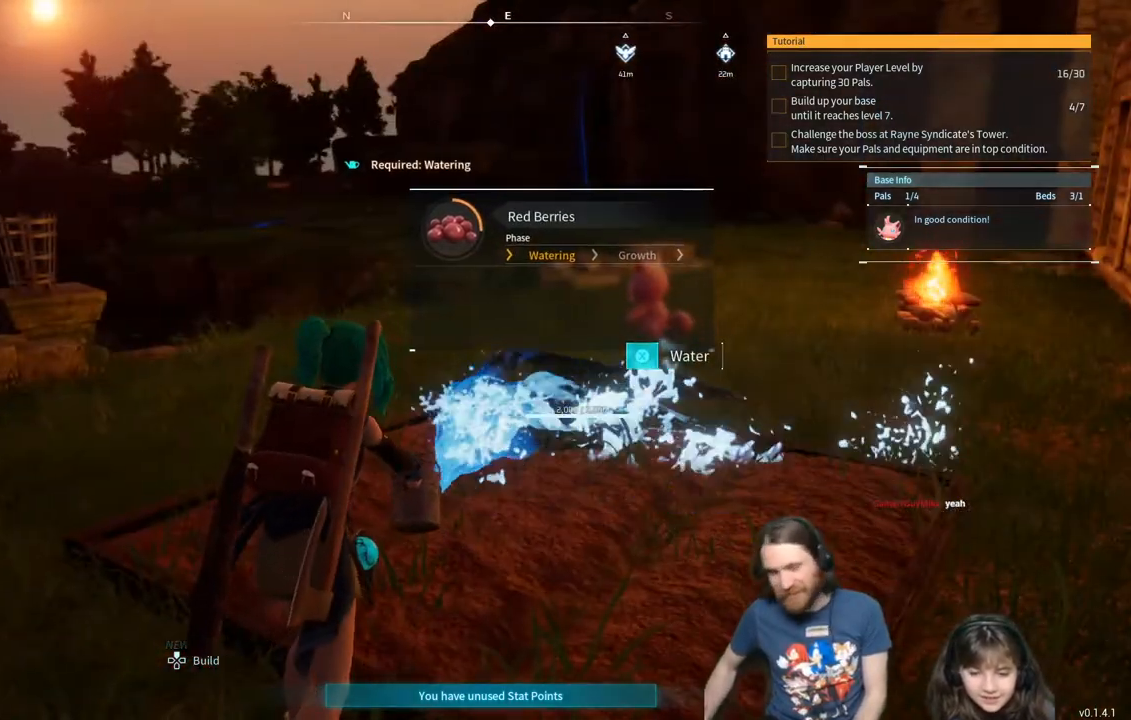
{"buttons": ["X"], "left_stick": "center", "right_stick": "center", "events": []}
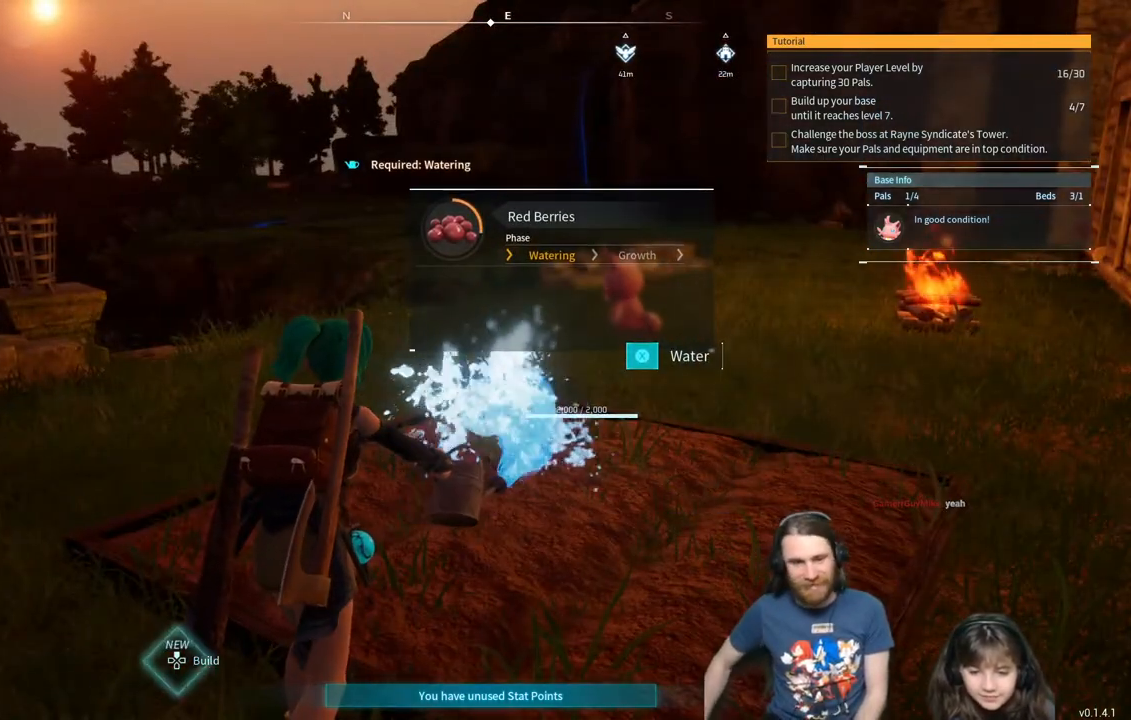
{"buttons": ["X"], "left_stick": "center", "right_stick": "center", "events": []}
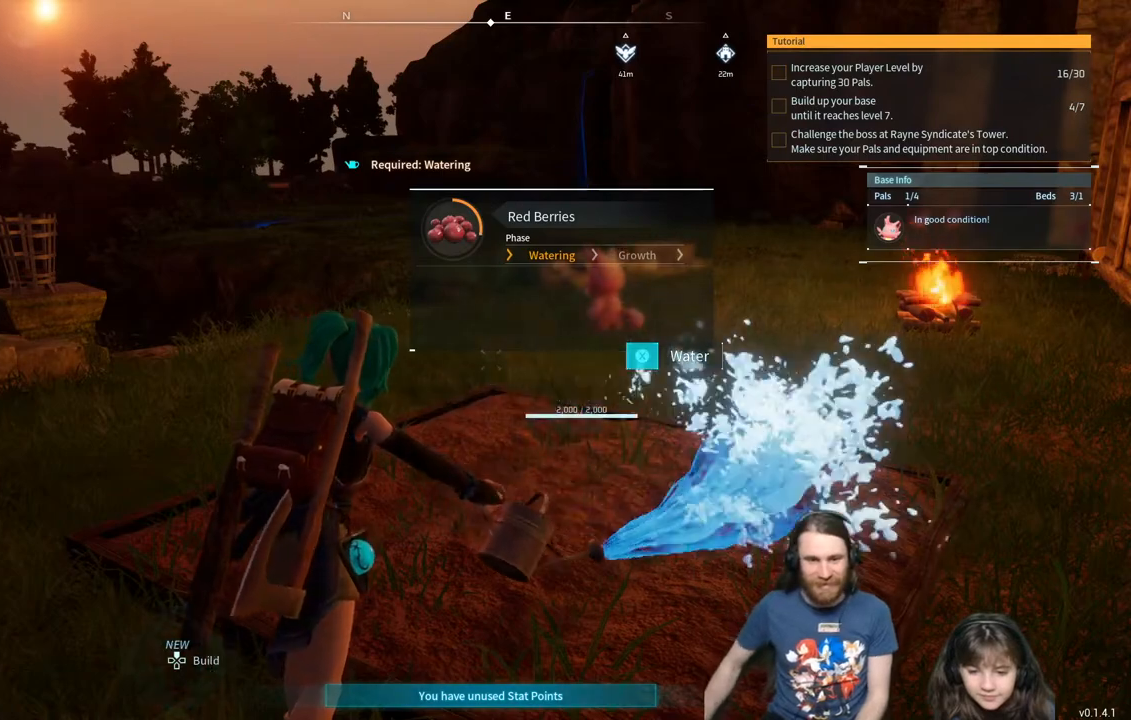
{"buttons": ["X"], "left_stick": "center", "right_stick": "center", "events": []}
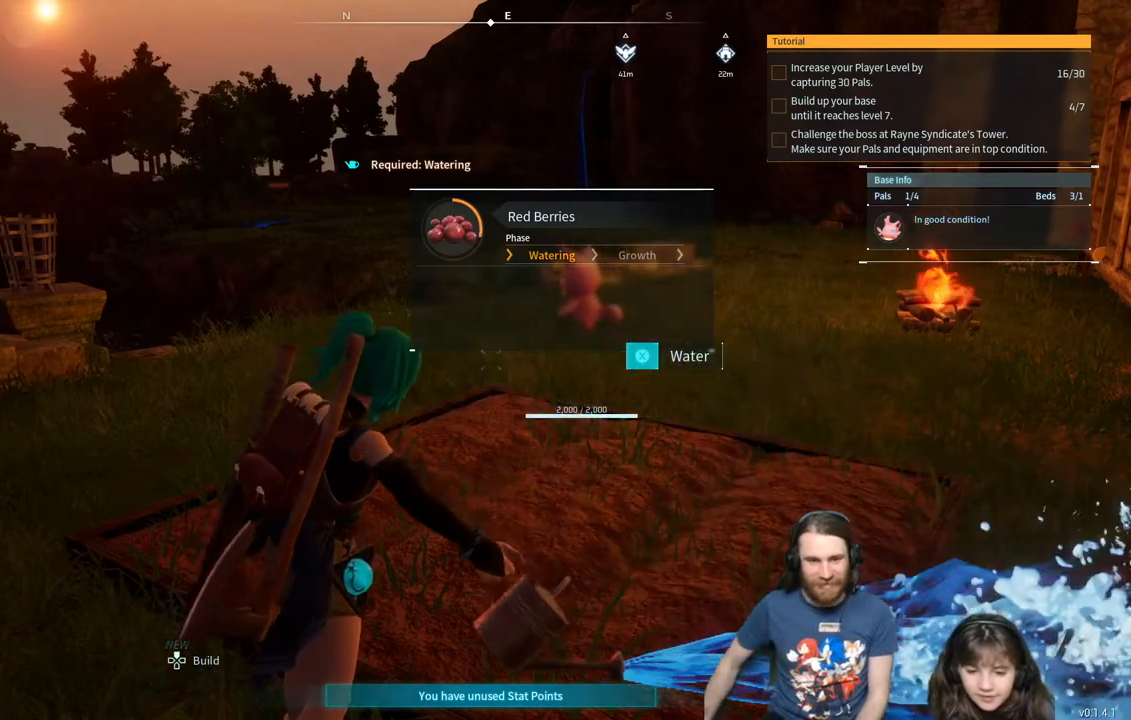
{"buttons": ["X"], "left_stick": "center", "right_stick": "center", "events": []}
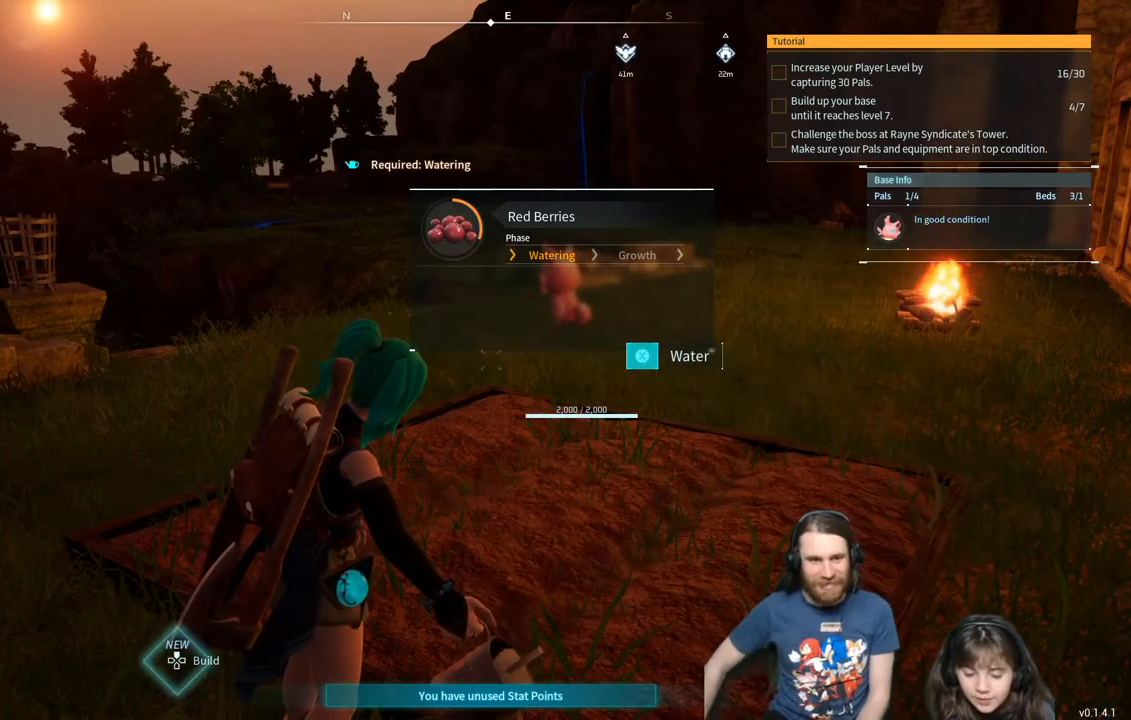
{"buttons": ["X"], "left_stick": "center", "right_stick": "center", "events": []}
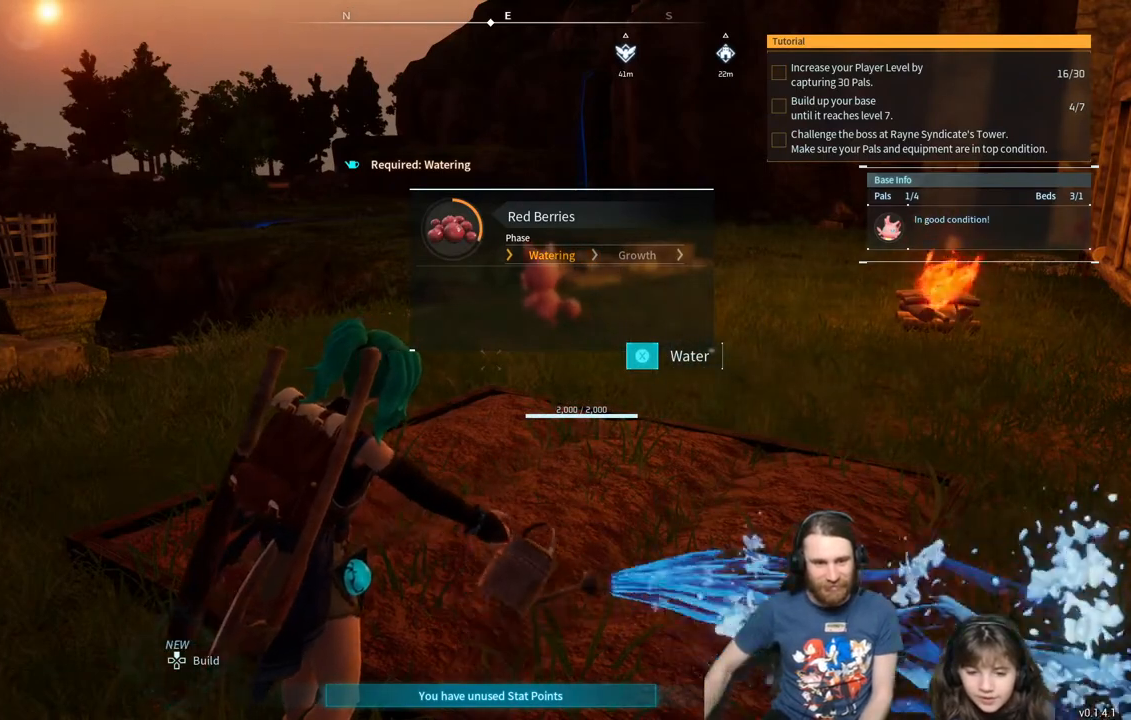
{"buttons": ["X"], "left_stick": "center", "right_stick": "center", "events": []}
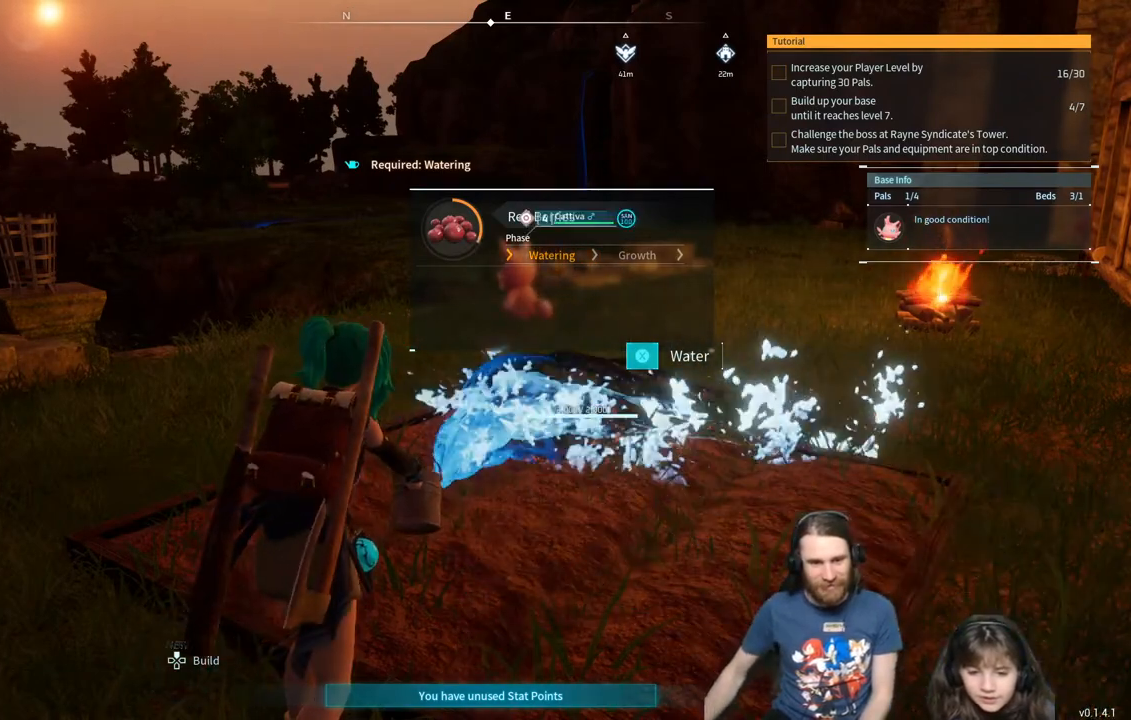
{"buttons": ["X"], "left_stick": "center", "right_stick": "center", "events": []}
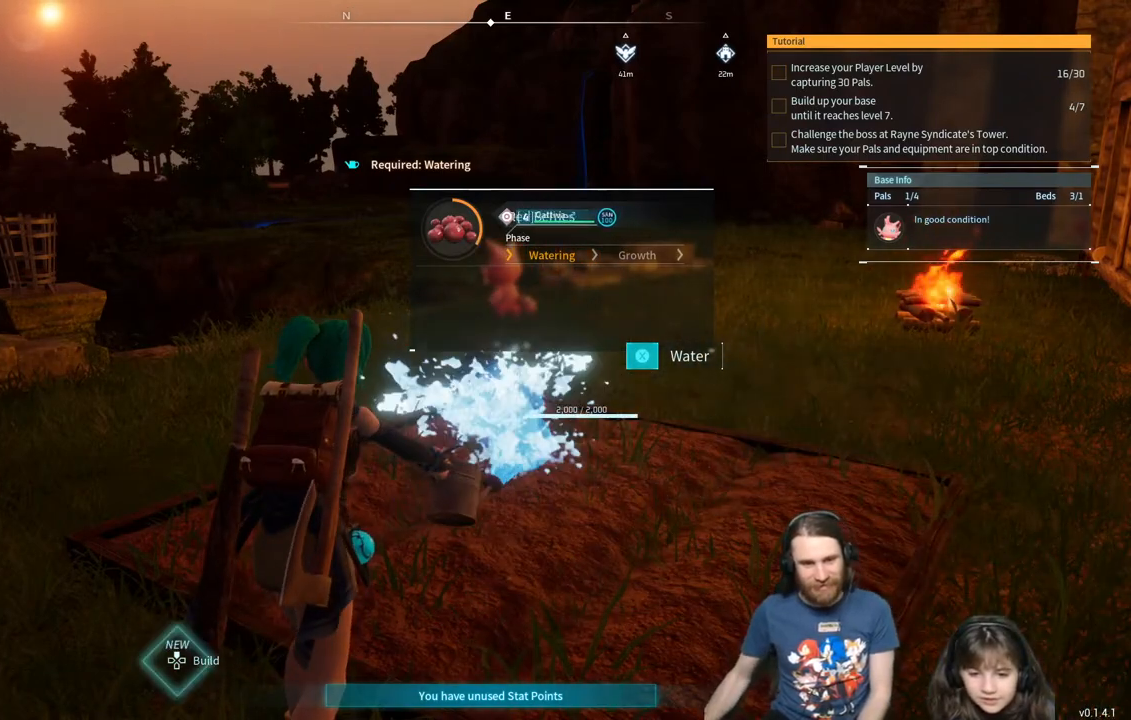
{"buttons": ["X"], "left_stick": "center", "right_stick": "center", "events": []}
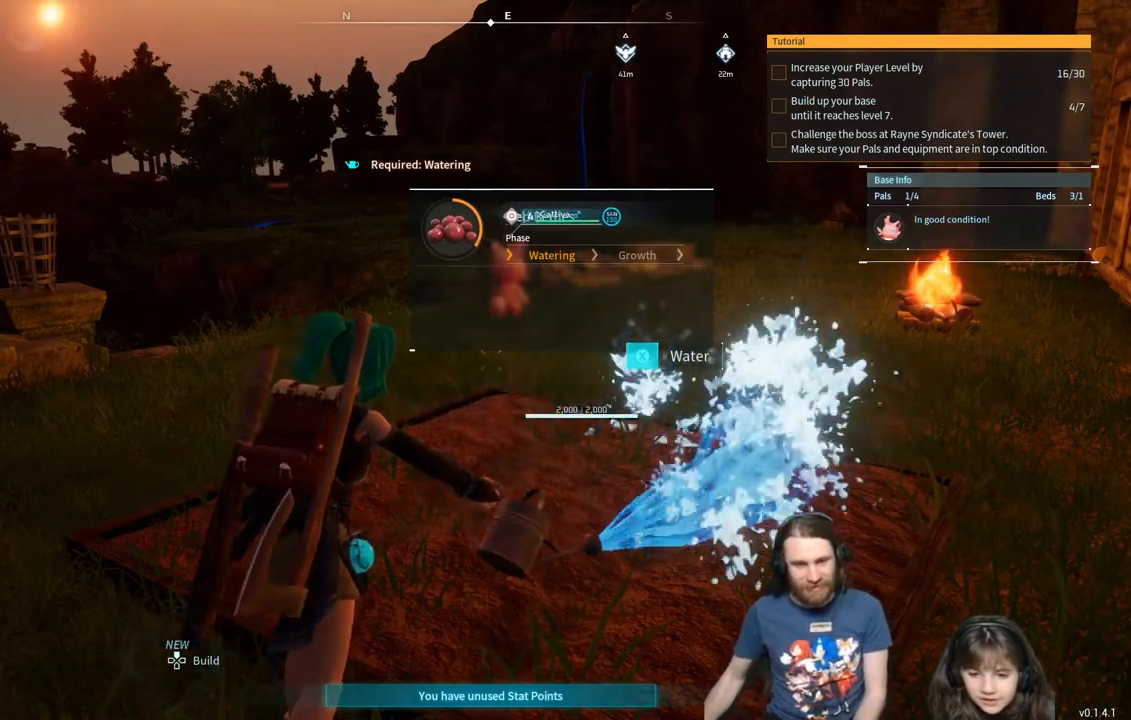
{"buttons": ["X"], "left_stick": "center", "right_stick": "center", "events": []}
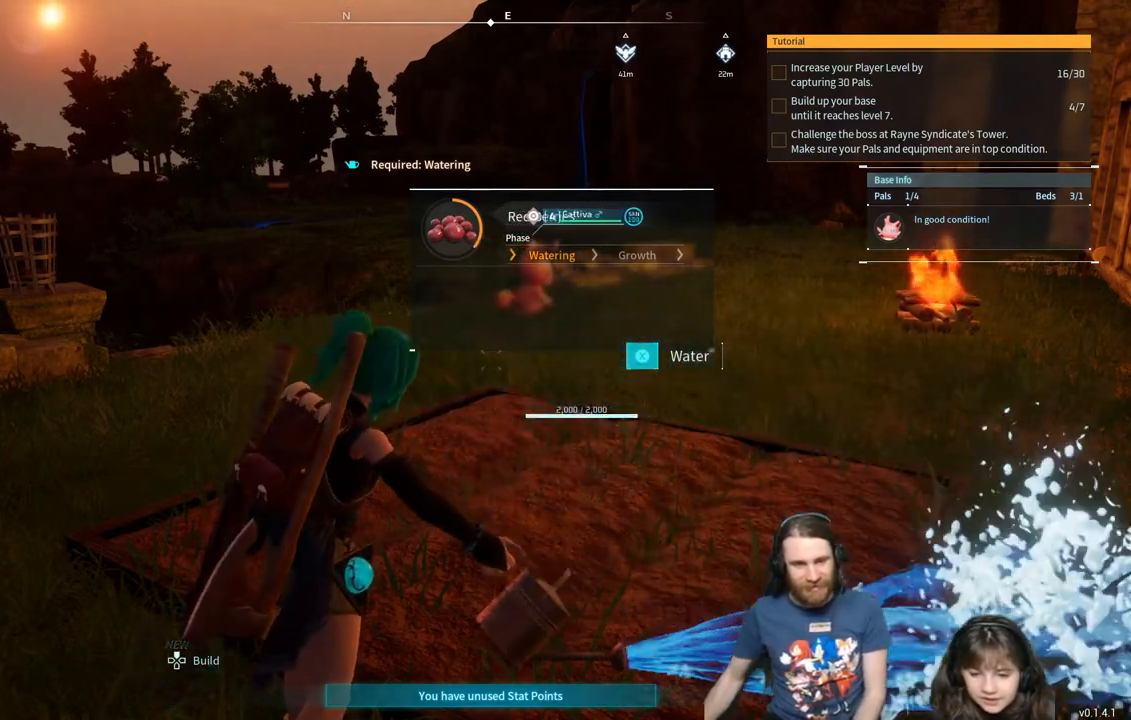
{"buttons": ["X"], "left_stick": "center", "right_stick": "center", "events": []}
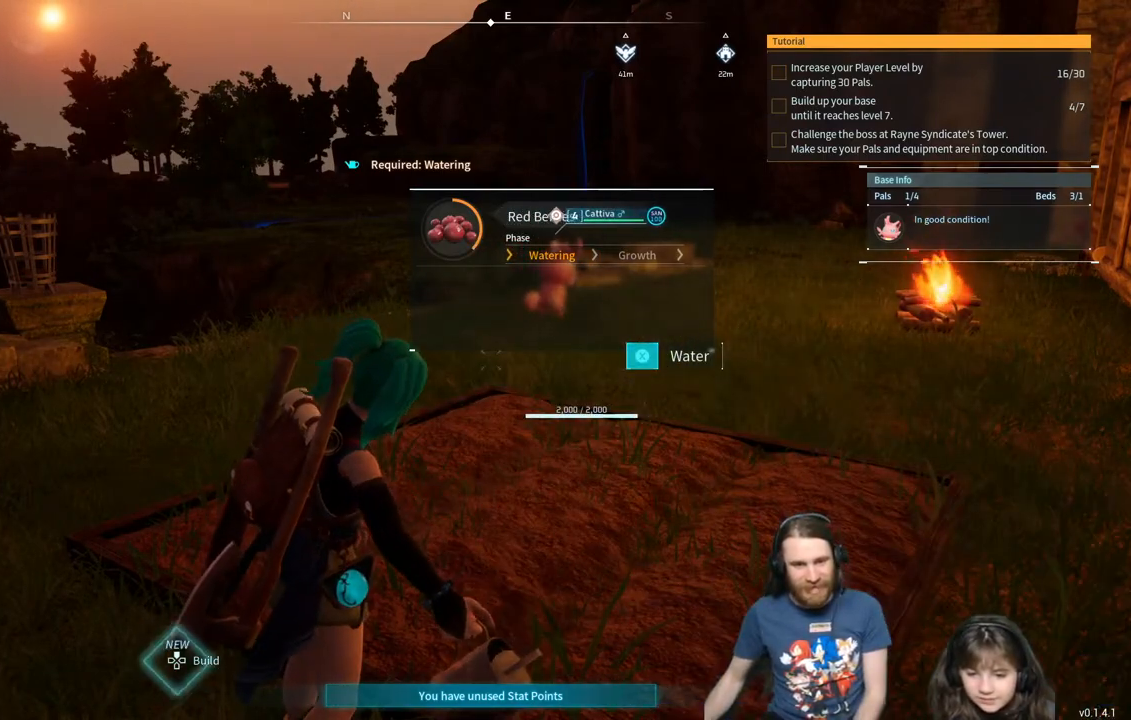
{"buttons": ["X"], "left_stick": "center", "right_stick": "center", "events": []}
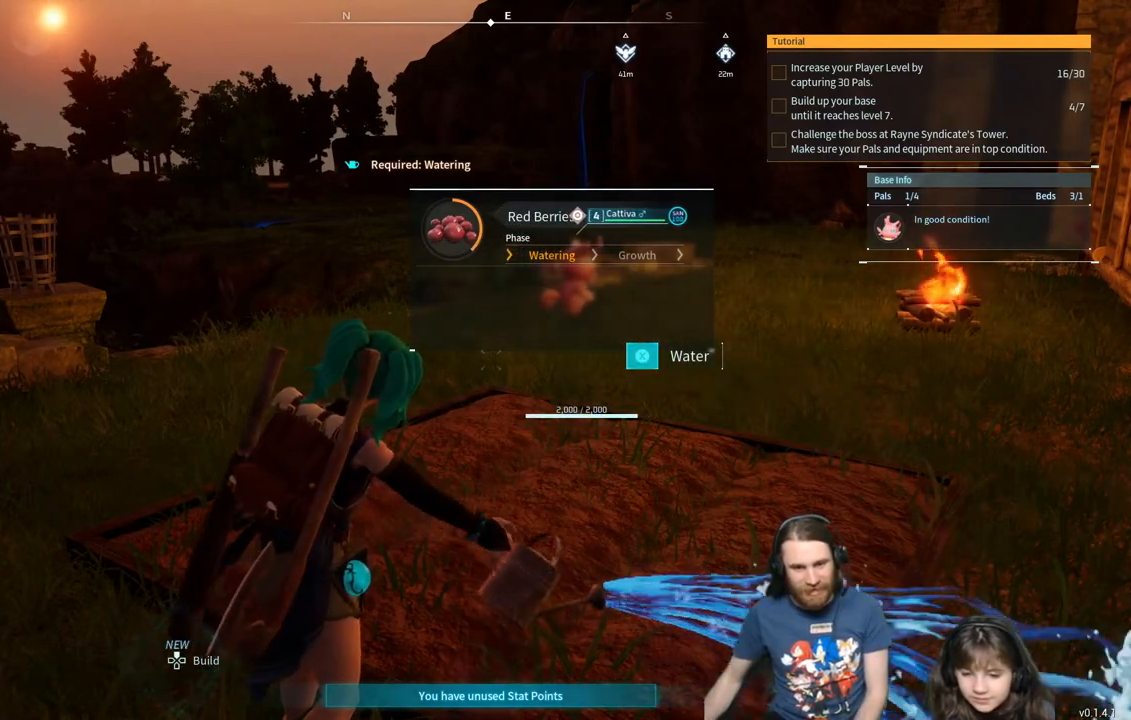
{"buttons": ["X"], "left_stick": "center", "right_stick": "center", "events": []}
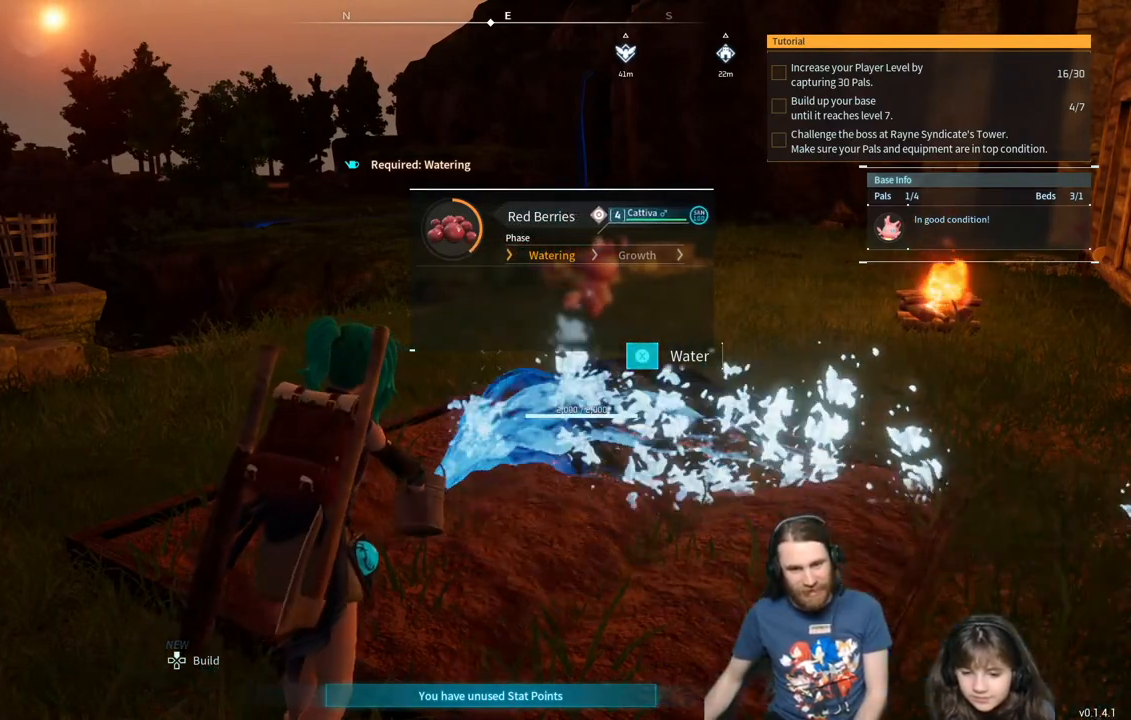
{"buttons": ["X"], "left_stick": "center", "right_stick": "center", "events": []}
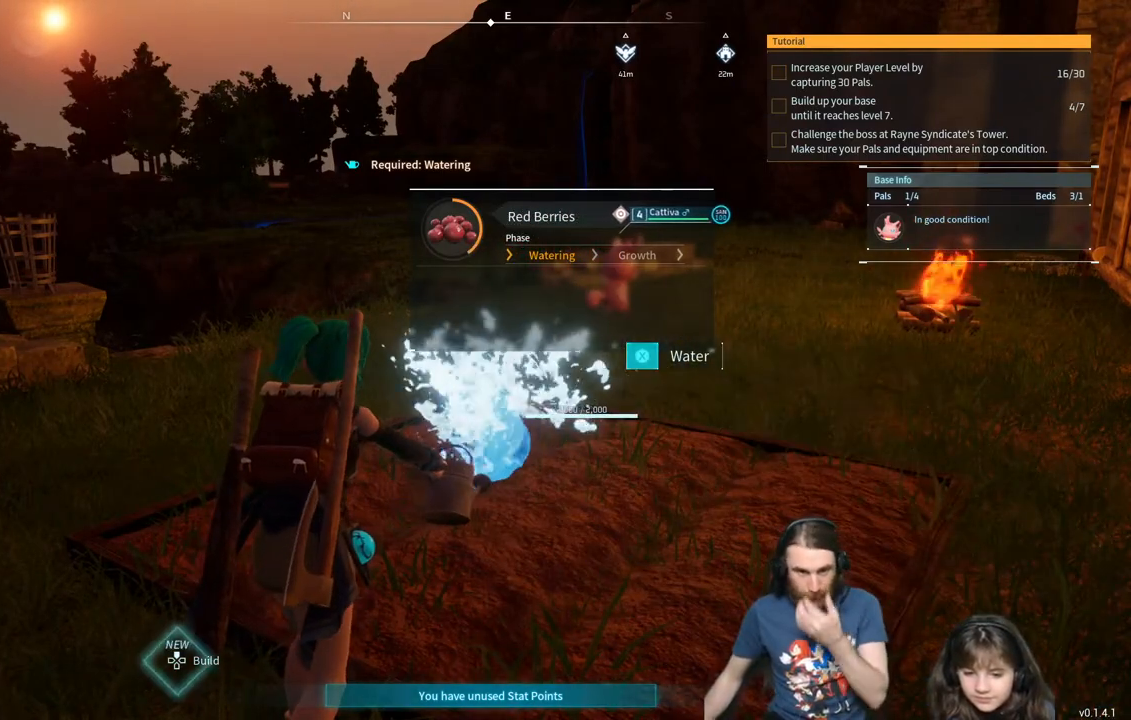
{"buttons": ["X"], "left_stick": "center", "right_stick": "center", "events": []}
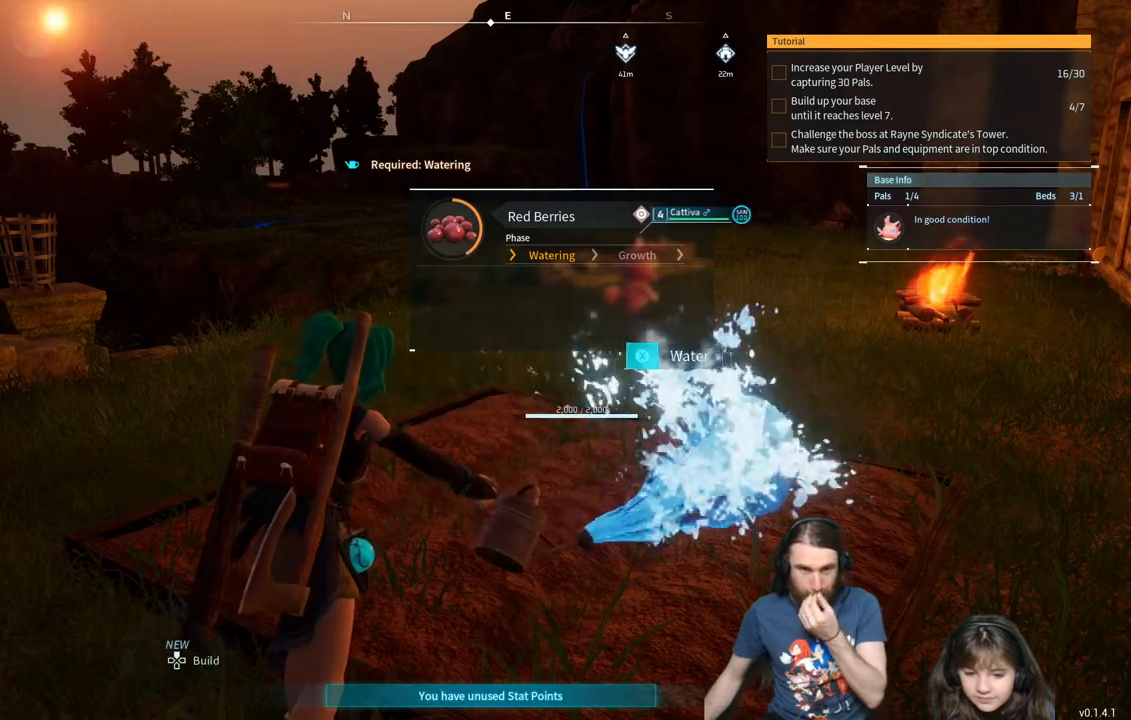
{"buttons": ["X"], "left_stick": "center", "right_stick": "center", "events": []}
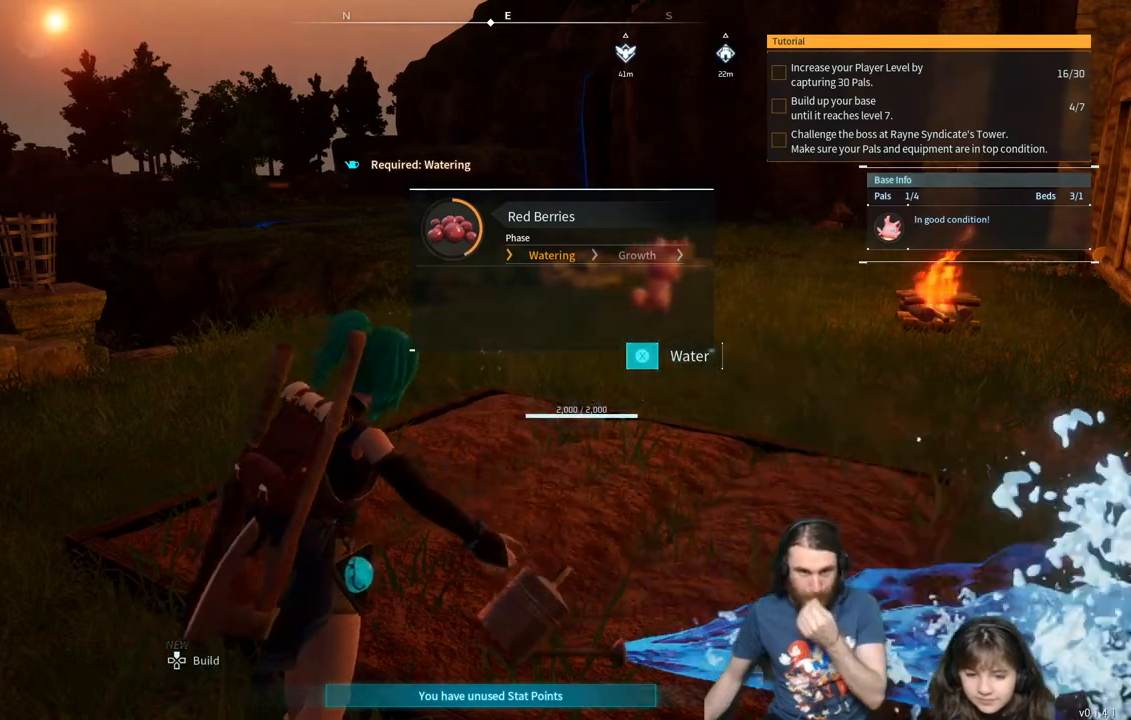
{"buttons": ["X"], "left_stick": "center", "right_stick": "center", "events": []}
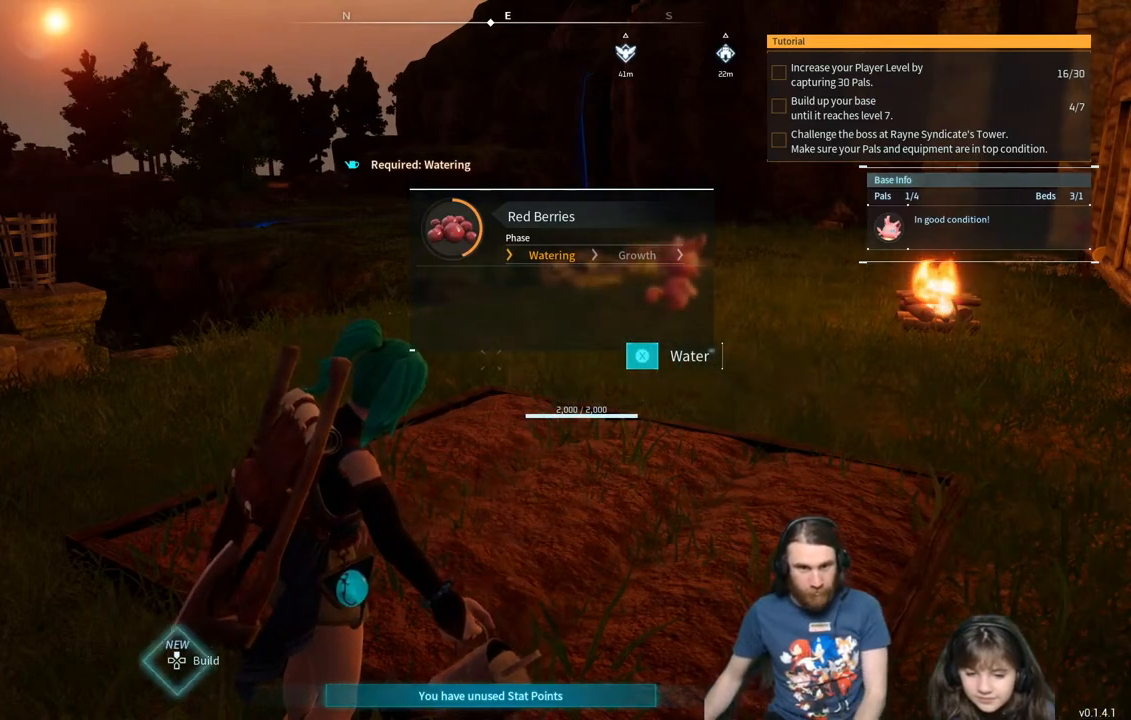
{"buttons": ["X"], "left_stick": "center", "right_stick": "center", "events": []}
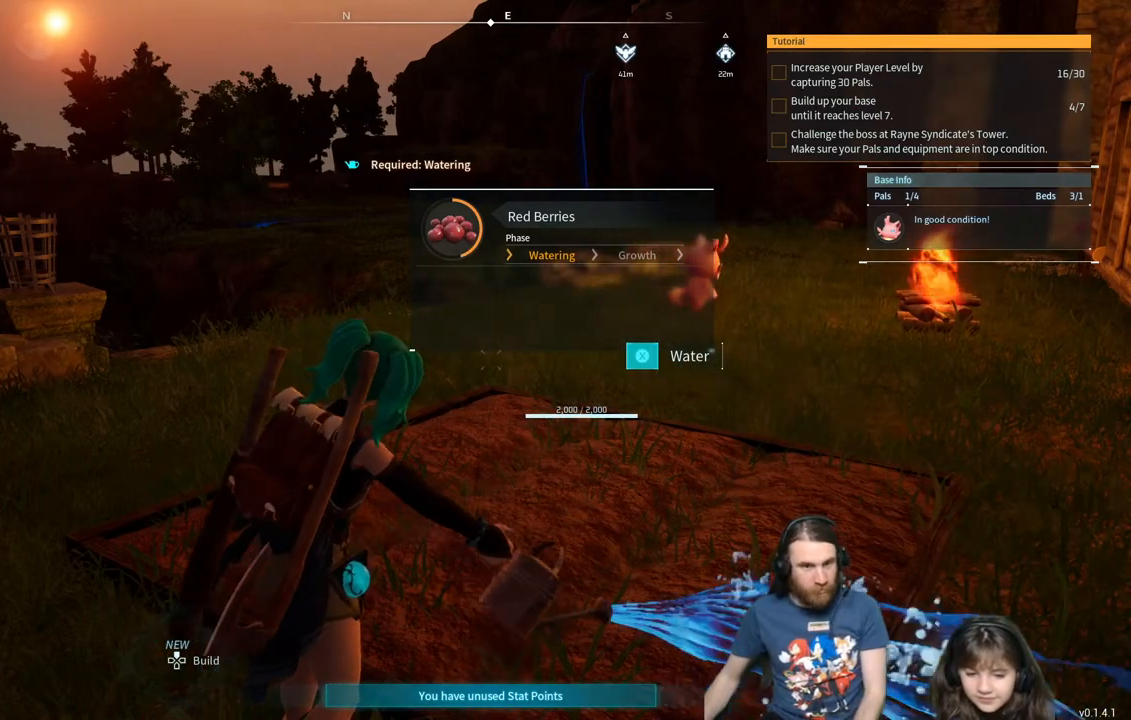
{"buttons": ["X"], "left_stick": "center", "right_stick": "center", "events": []}
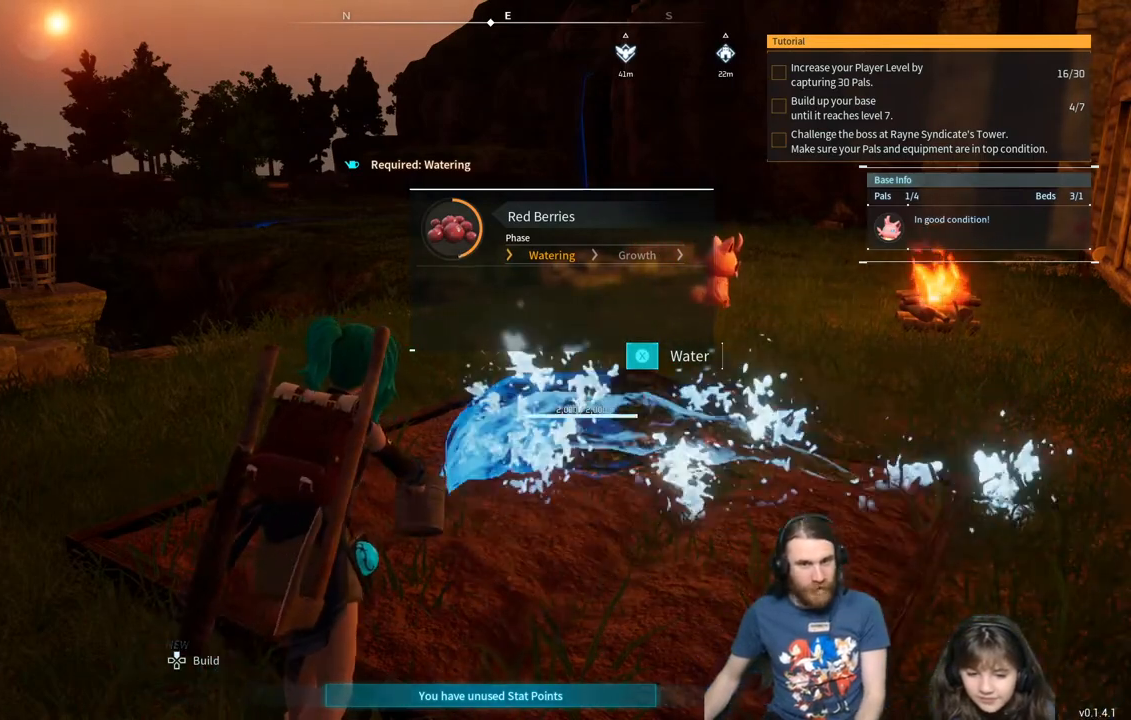
{"buttons": ["X"], "left_stick": "center", "right_stick": "center", "events": []}